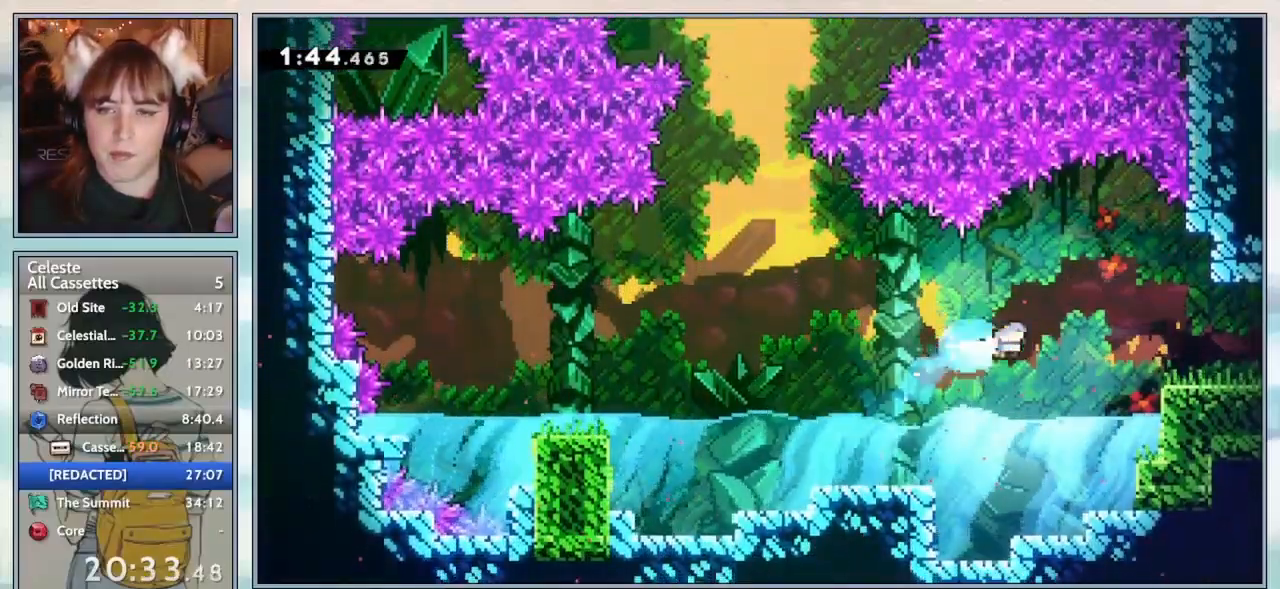
Gameplay with keyboard; each line is a JSON object with the keys held at the frame after it. "events" lists presses ("down") and releases ("up") of "confirm", "dash", "demo", "down", "grab", "jump", "jump2", "left", "pause", "right", "talk" and "up" between this image and that frame as [ms after this image, input, new state], when the widget could be followed in between. No other keys are recorded. Mouse input is not recorded. Key names are as the overlay labels them; some are game actions (e.g. jump) rather than physical keys.
{"keys": ["demo", "right"], "events": [[100, "dash", "up"], [400, "demo", "down"]]}
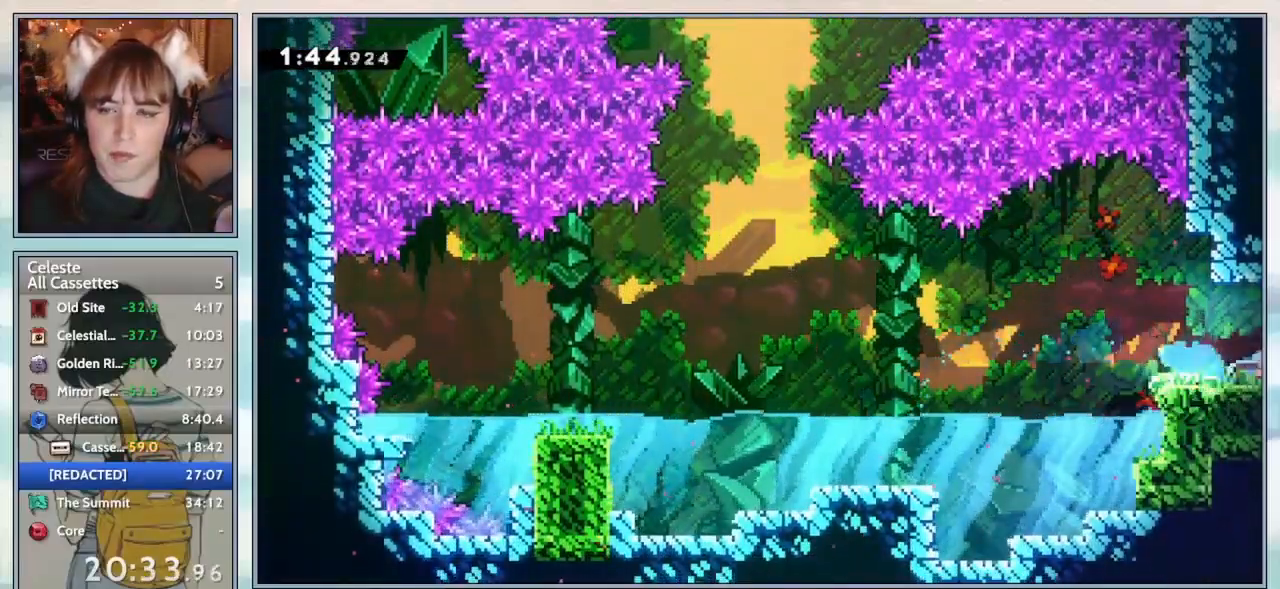
{"keys": [], "events": [[33, "demo", "up"], [67, "right", "up"]]}
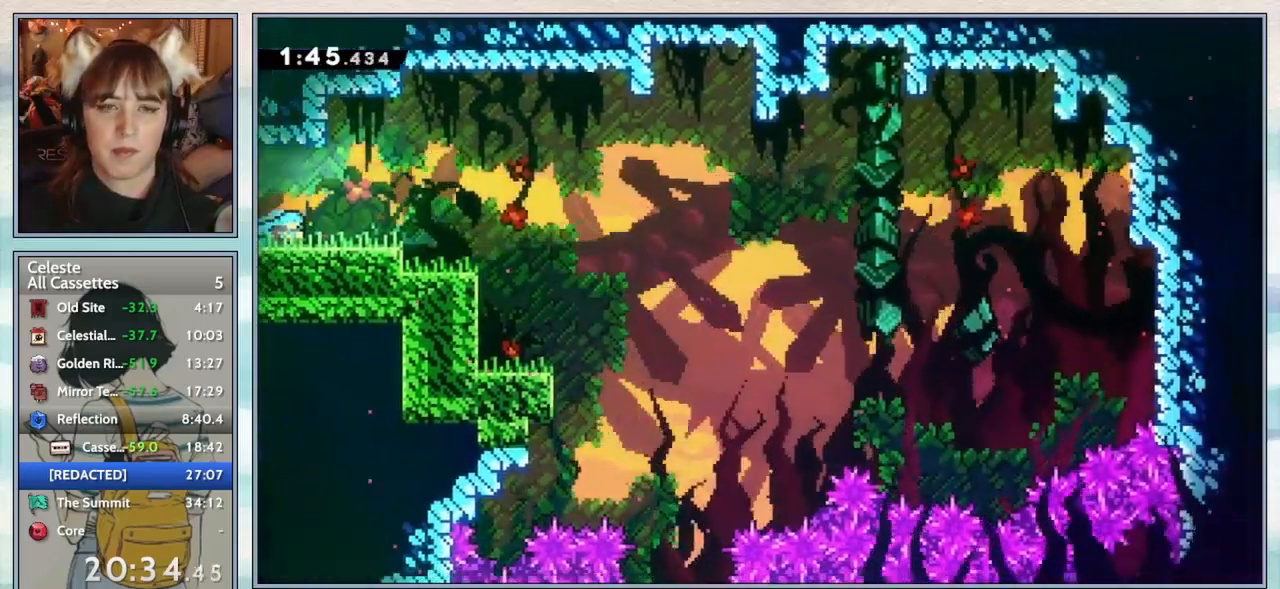
{"keys": ["confirm"], "events": [[83, "right", "down"], [233, "jump2", "down"], [333, "jump2", "up"], [383, "confirm", "down"], [467, "right", "up"]]}
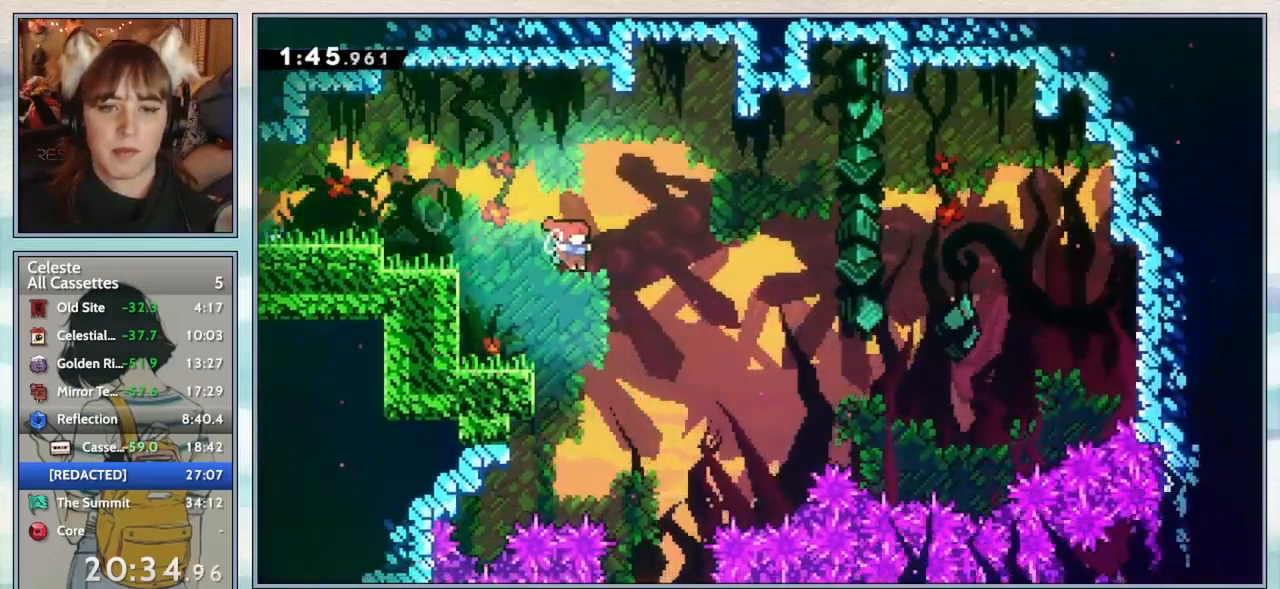
{"keys": ["confirm"], "events": []}
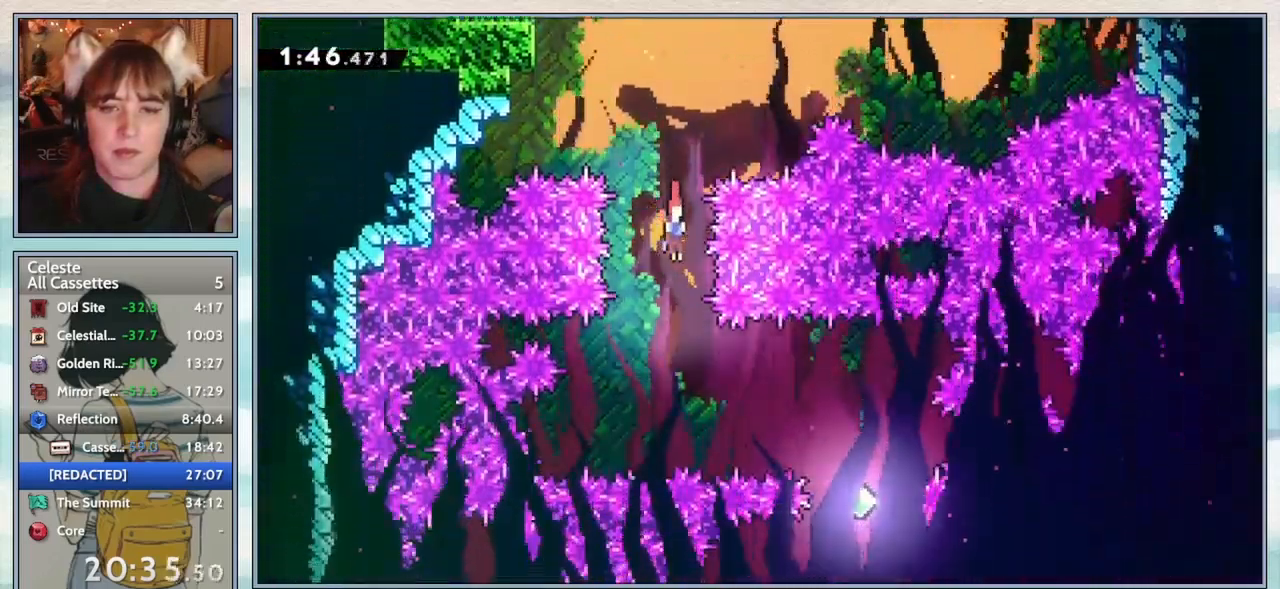
{"keys": [], "events": [[150, "confirm", "up"], [217, "right", "down"], [283, "dash", "down"], [383, "dash", "up"], [500, "right", "up"]]}
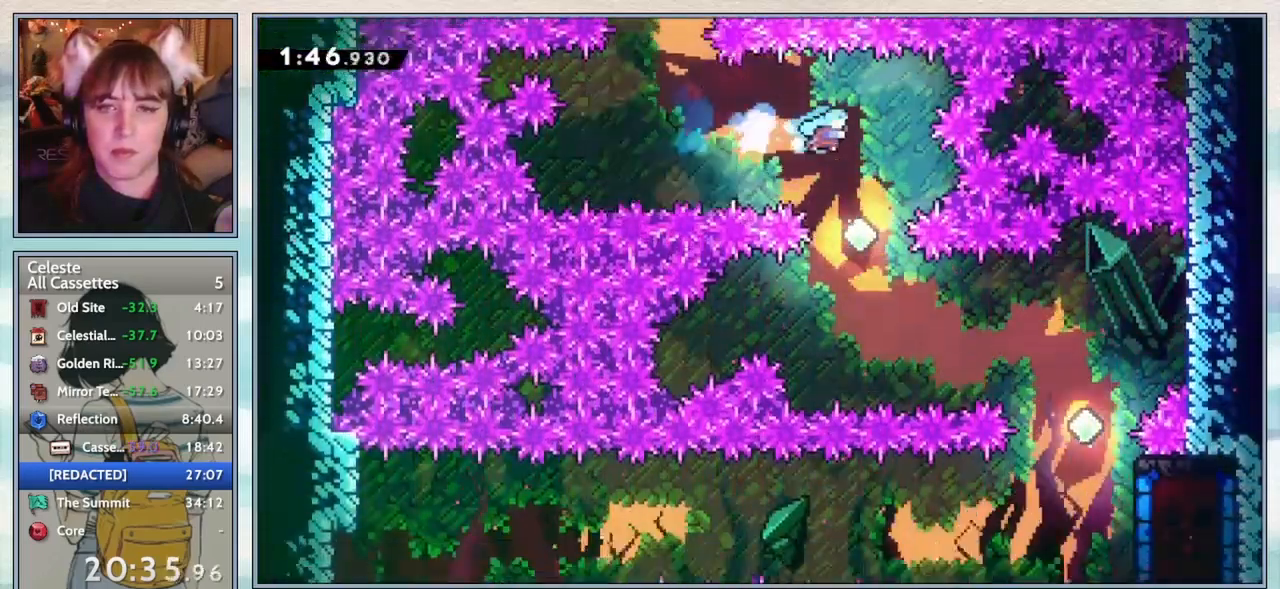
{"keys": ["dash", "down", "right"], "events": [[333, "right", "down"], [383, "down", "down"], [417, "dash", "down"]]}
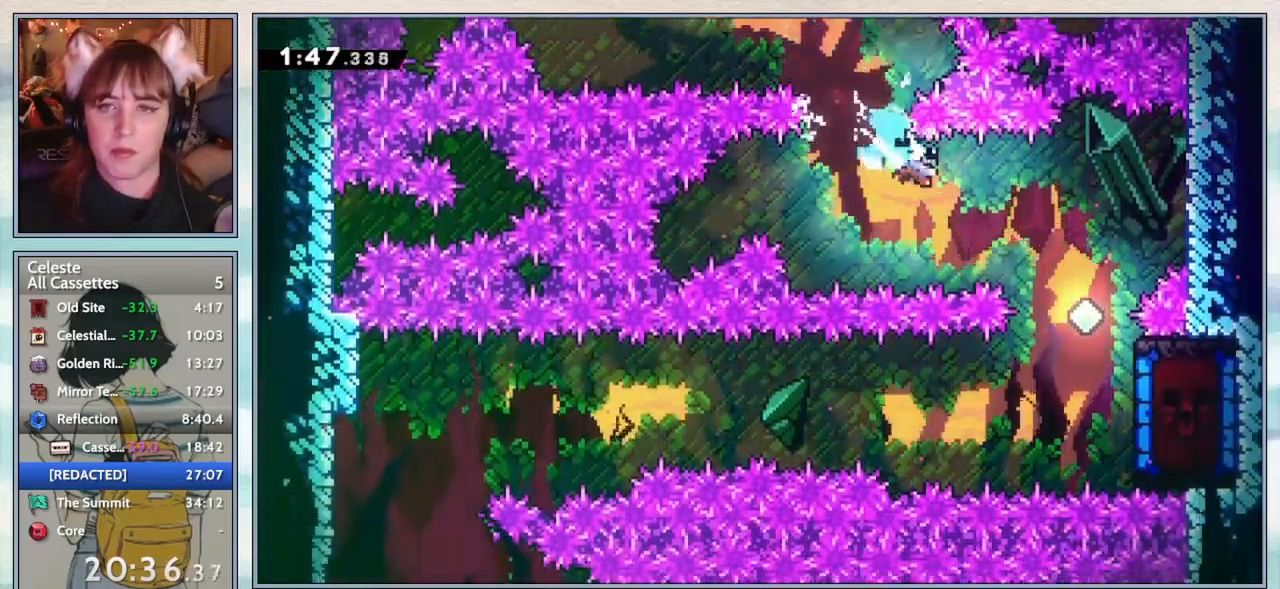
{"keys": ["dash", "down", "right"], "events": [[50, "dash", "up"], [367, "dash", "down"]]}
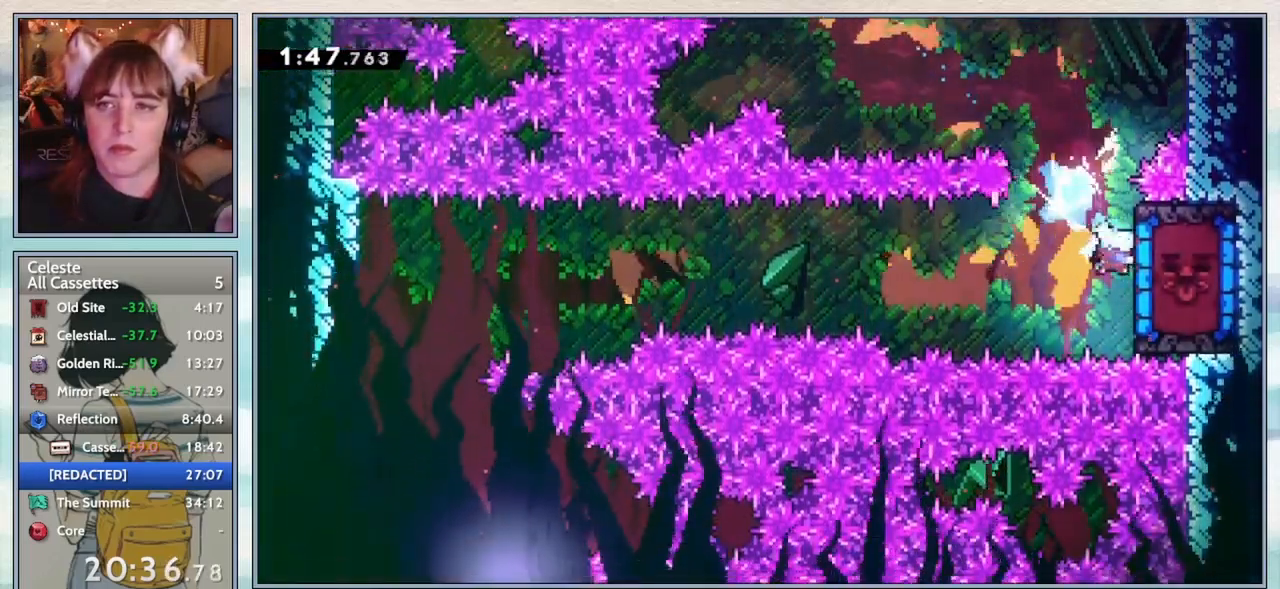
{"keys": [], "events": [[117, "dash", "up"], [150, "down", "up"], [150, "right", "up"]]}
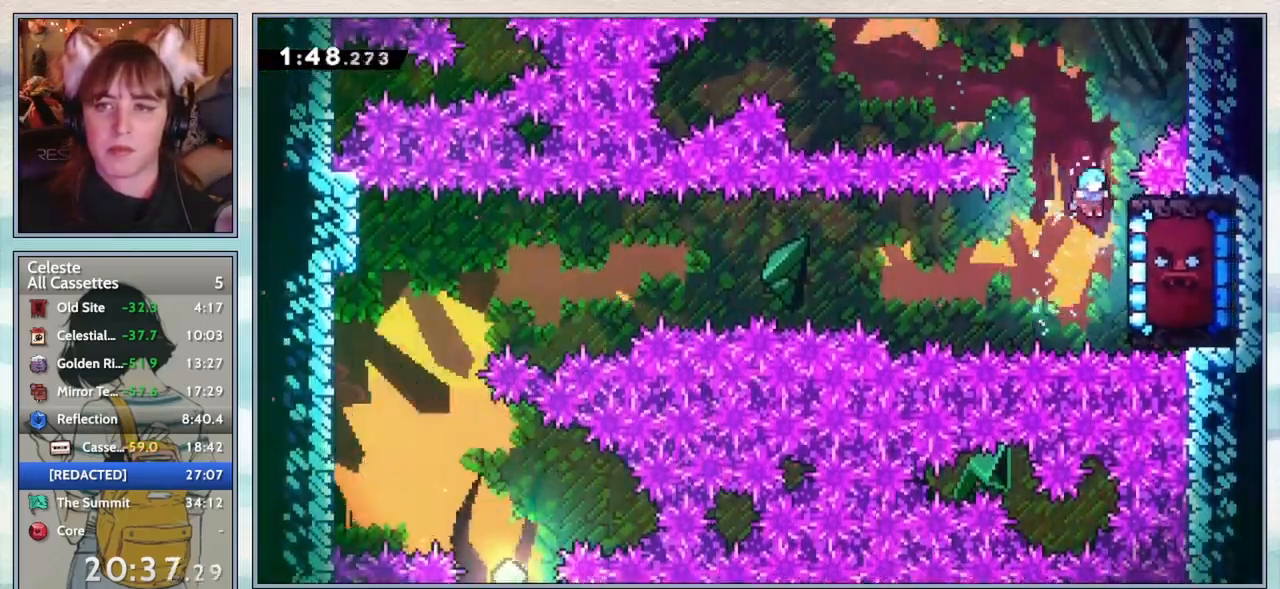
{"keys": ["grab", "left"], "events": [[200, "right", "down"], [233, "grab", "down"], [317, "right", "up"], [433, "left", "down"]]}
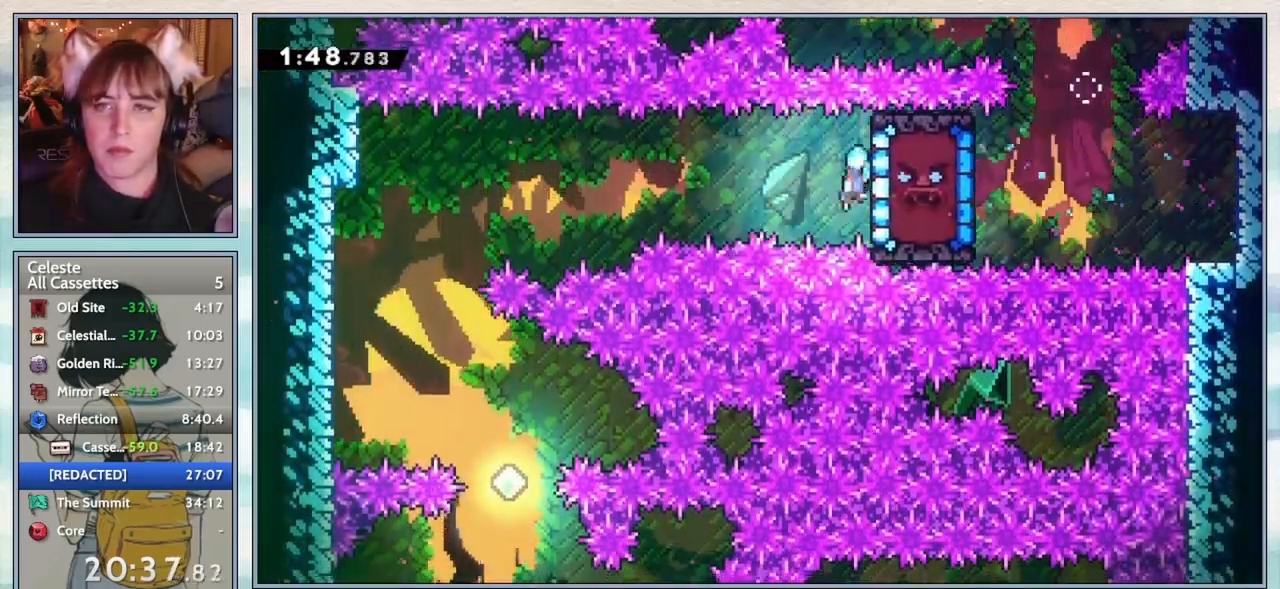
{"keys": ["confirm", "left"], "events": [[33, "jump2", "down"], [83, "grab", "up"], [150, "jump2", "up"], [267, "confirm", "down"]]}
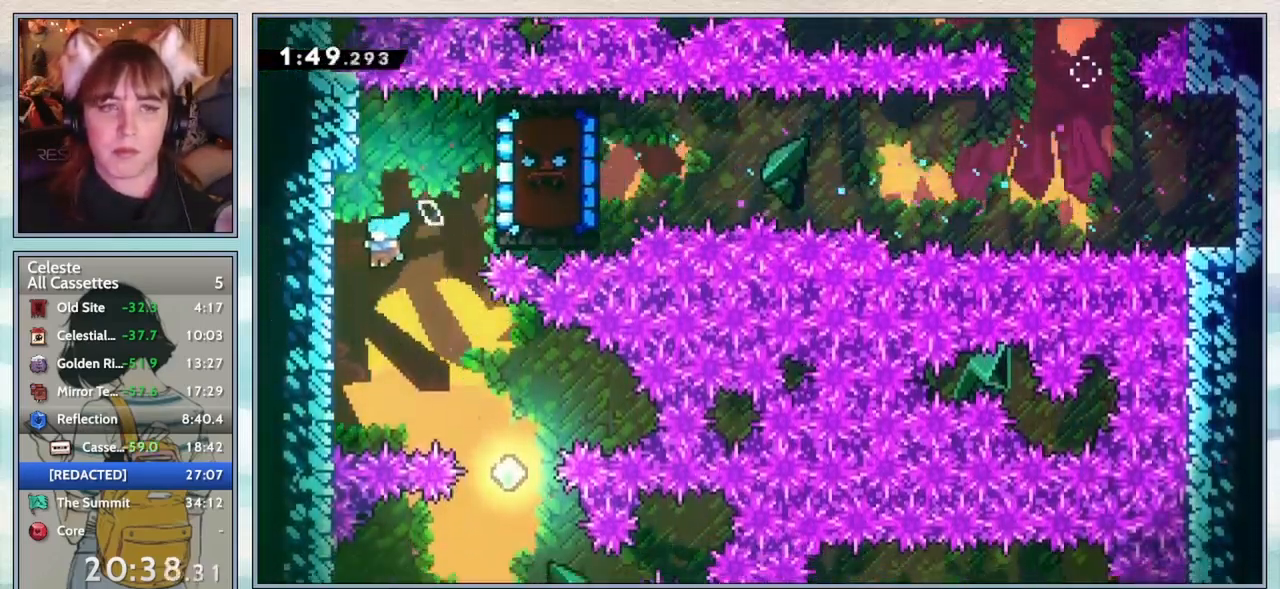
{"keys": ["confirm", "right"], "events": [[50, "left", "up"], [150, "right", "down"], [183, "jump2", "down"], [233, "jump2", "up"]]}
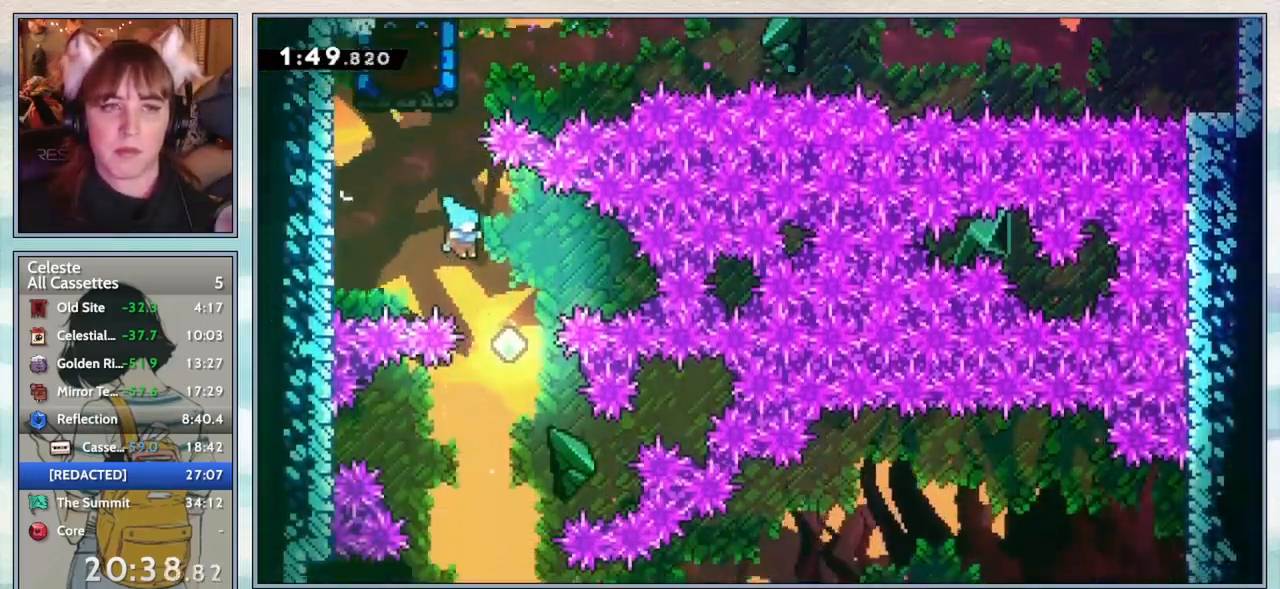
{"keys": ["confirm", "left"], "events": [[83, "right", "up"], [500, "left", "down"]]}
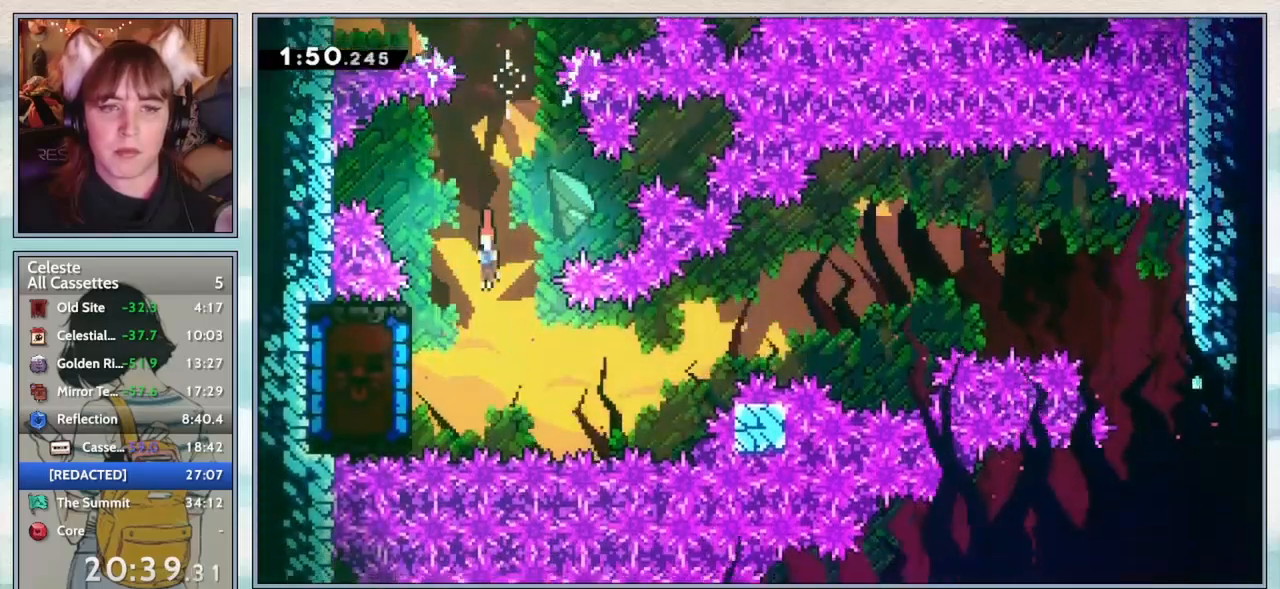
{"keys": [], "events": [[50, "down", "down"], [83, "dash", "down"], [217, "dash", "up"], [283, "down", "up"], [333, "left", "up"], [383, "confirm", "up"]]}
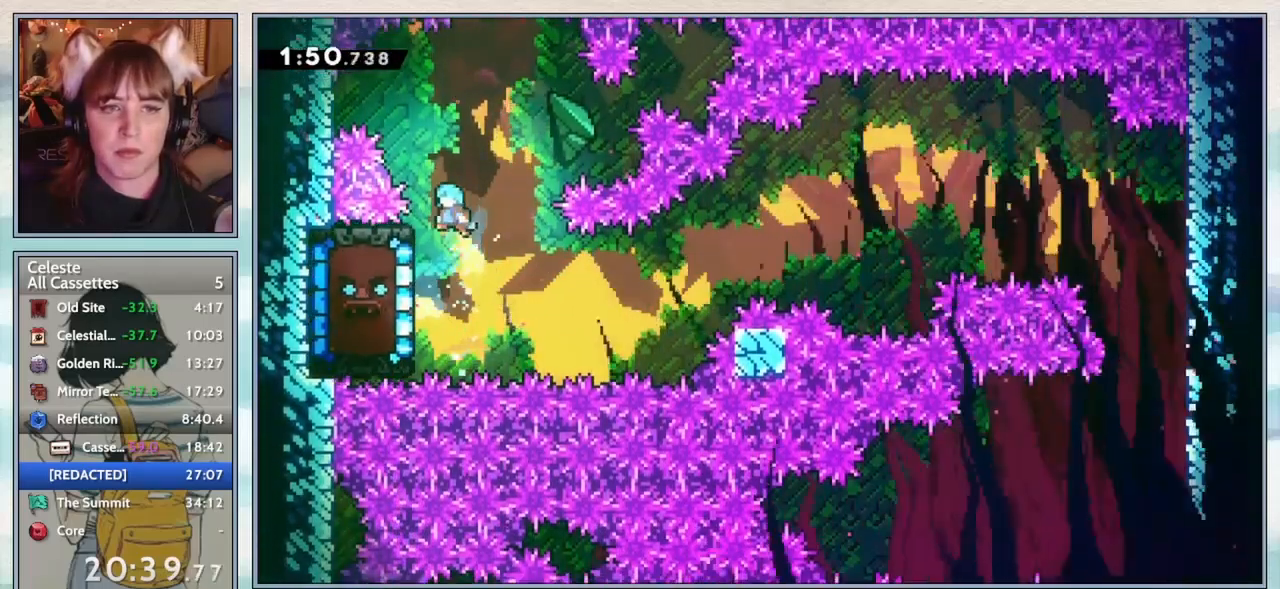
{"keys": ["grab"], "events": [[150, "left", "down"], [233, "grab", "down"], [333, "left", "up"]]}
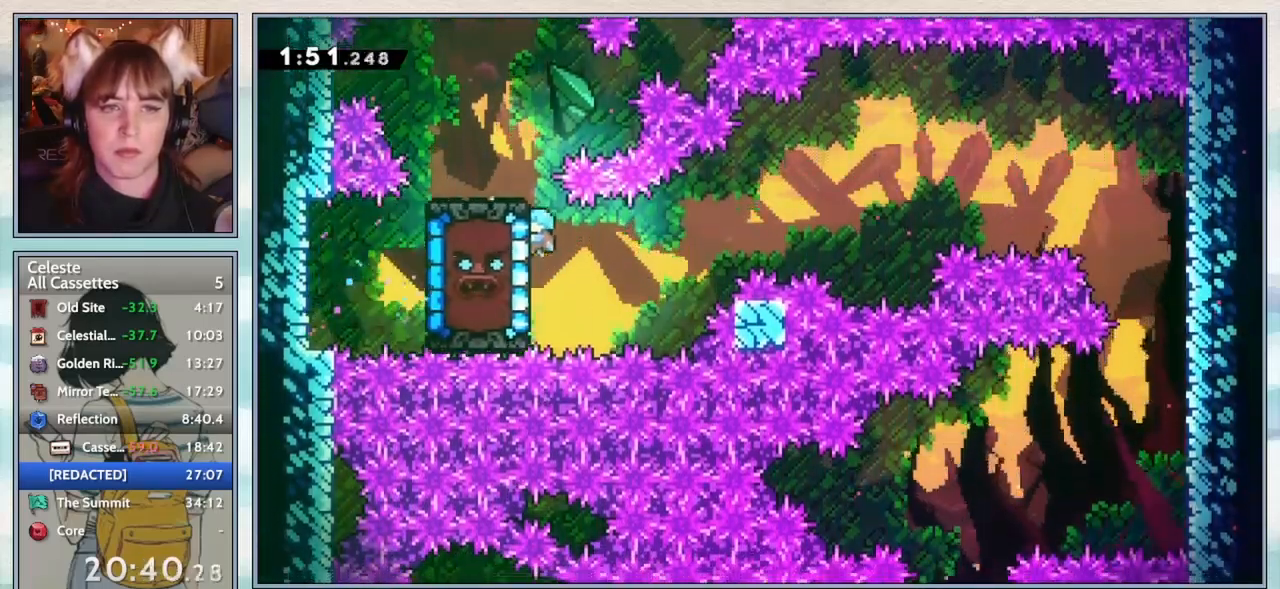
{"keys": ["right"], "events": [[250, "right", "down"], [317, "jump2", "down"], [383, "grab", "up"], [500, "jump2", "up"]]}
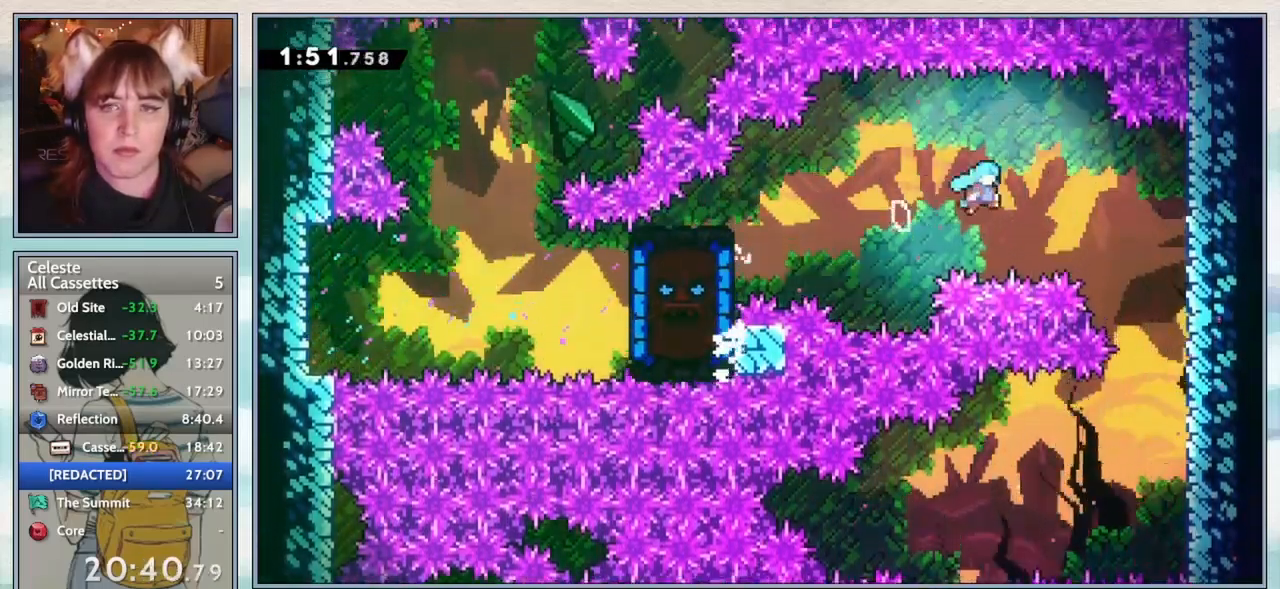
{"keys": ["confirm"], "events": [[33, "confirm", "down"], [417, "right", "up"]]}
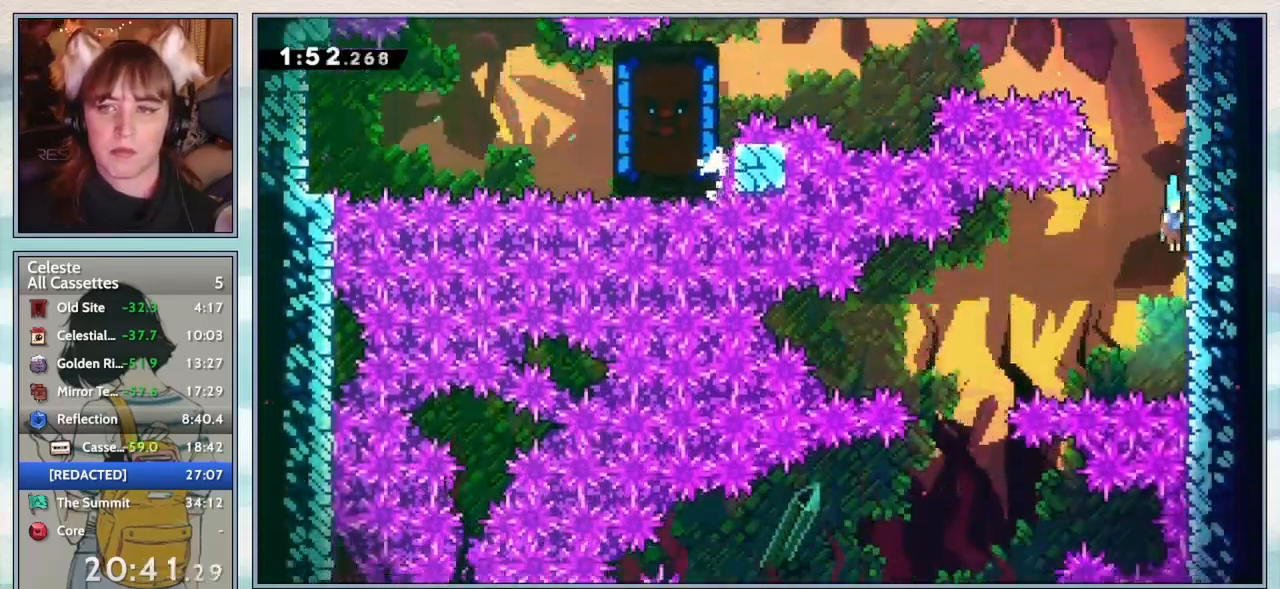
{"keys": ["confirm", "left"], "events": [[167, "left", "down"], [217, "jump2", "down"], [483, "jump2", "up"]]}
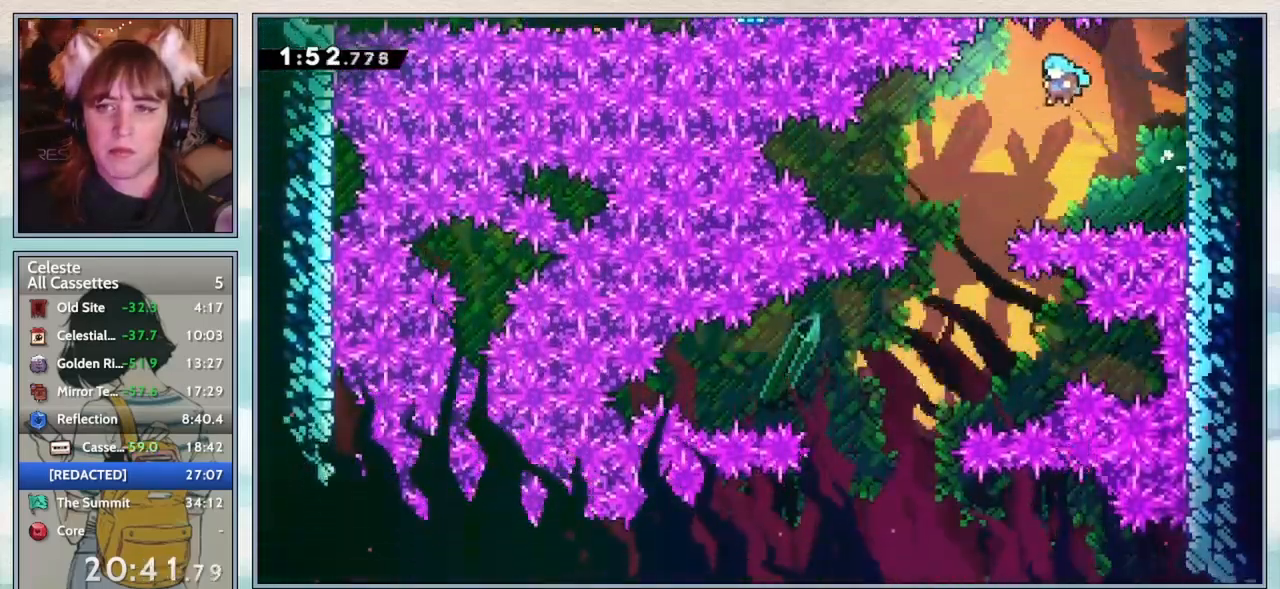
{"keys": ["confirm"], "events": [[500, "left", "up"]]}
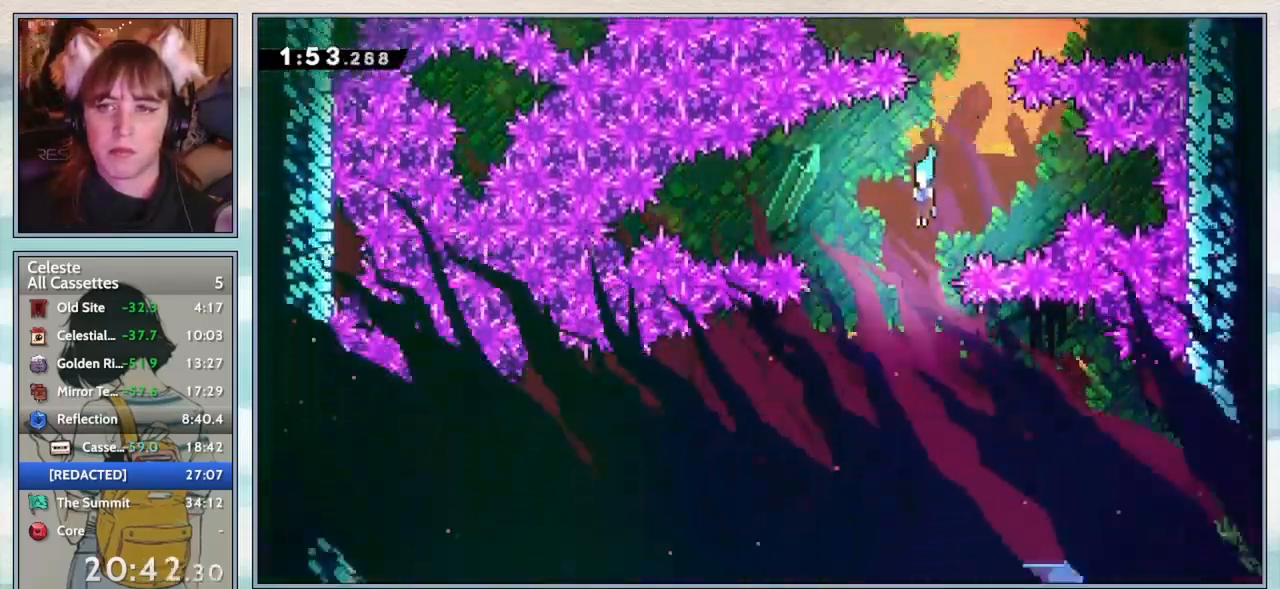
{"keys": ["right", "up"], "events": [[133, "right", "down"], [317, "up", "down"], [350, "confirm", "up"]]}
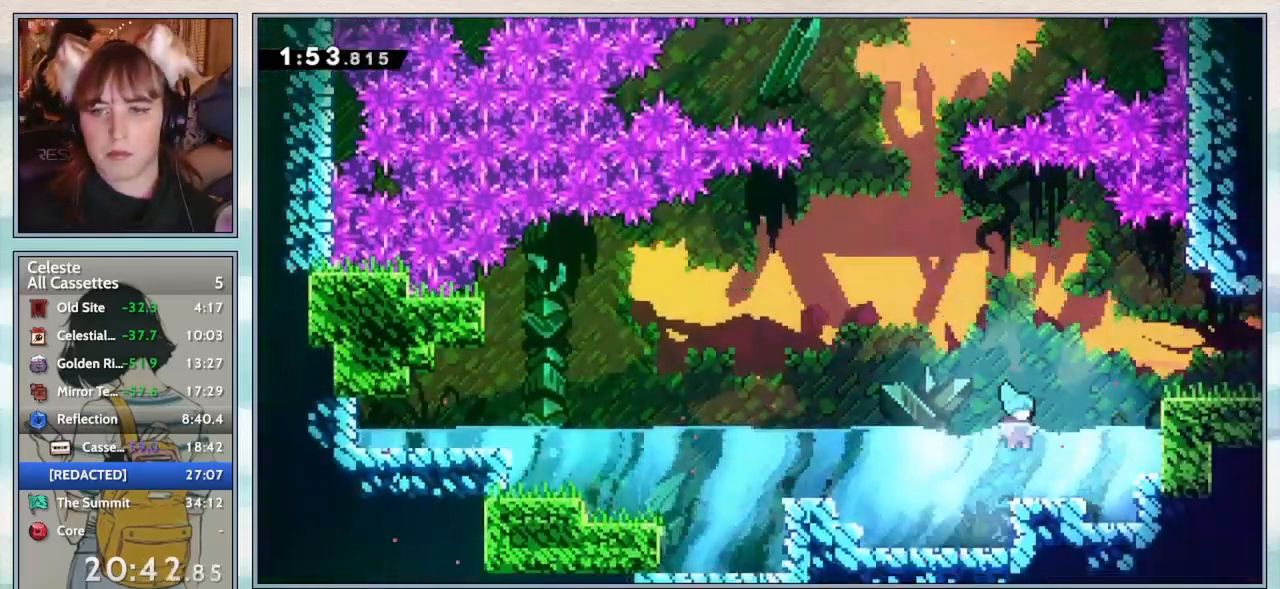
{"keys": ["down", "right"], "events": [[100, "dash", "down"], [233, "dash", "up"], [367, "up", "up"], [483, "down", "down"]]}
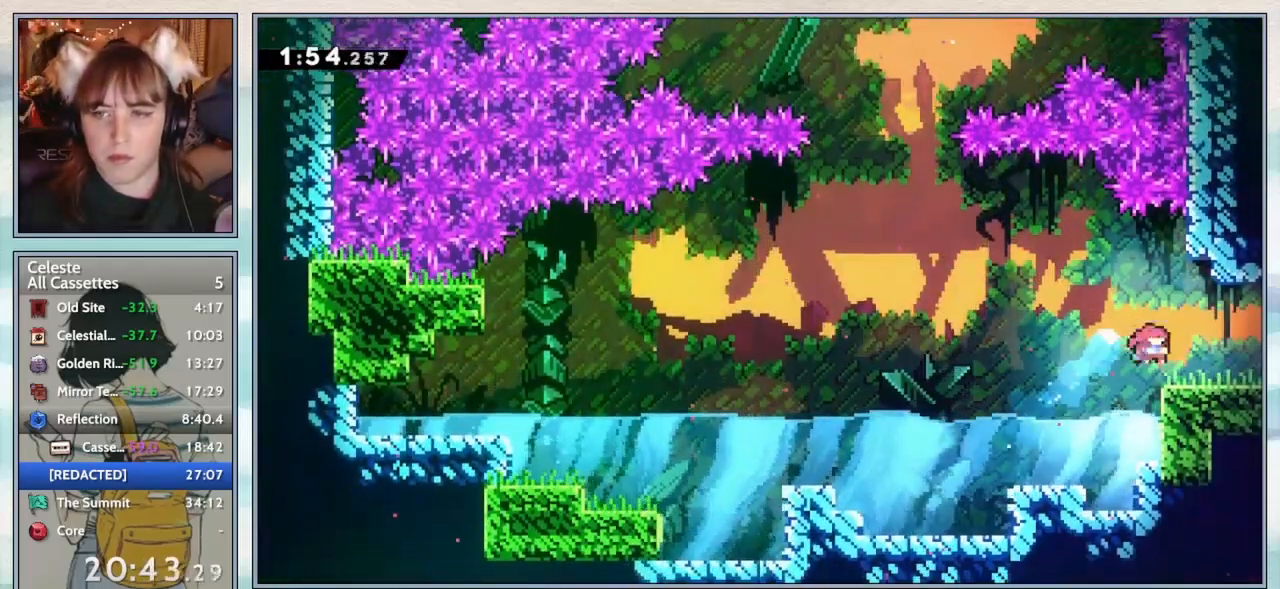
{"keys": ["jump2", "right"], "events": [[17, "dash", "down"], [133, "dash", "up"], [183, "down", "up"], [217, "jump2", "down"], [250, "right", "up"], [400, "right", "down"]]}
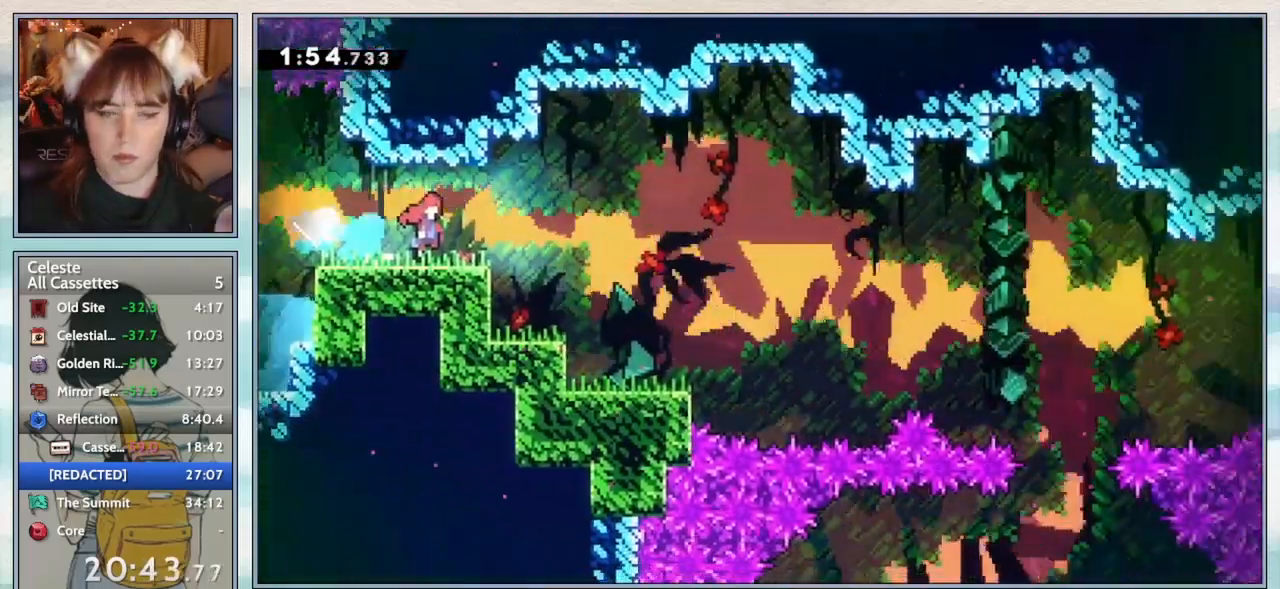
{"keys": ["jump2", "right"], "events": []}
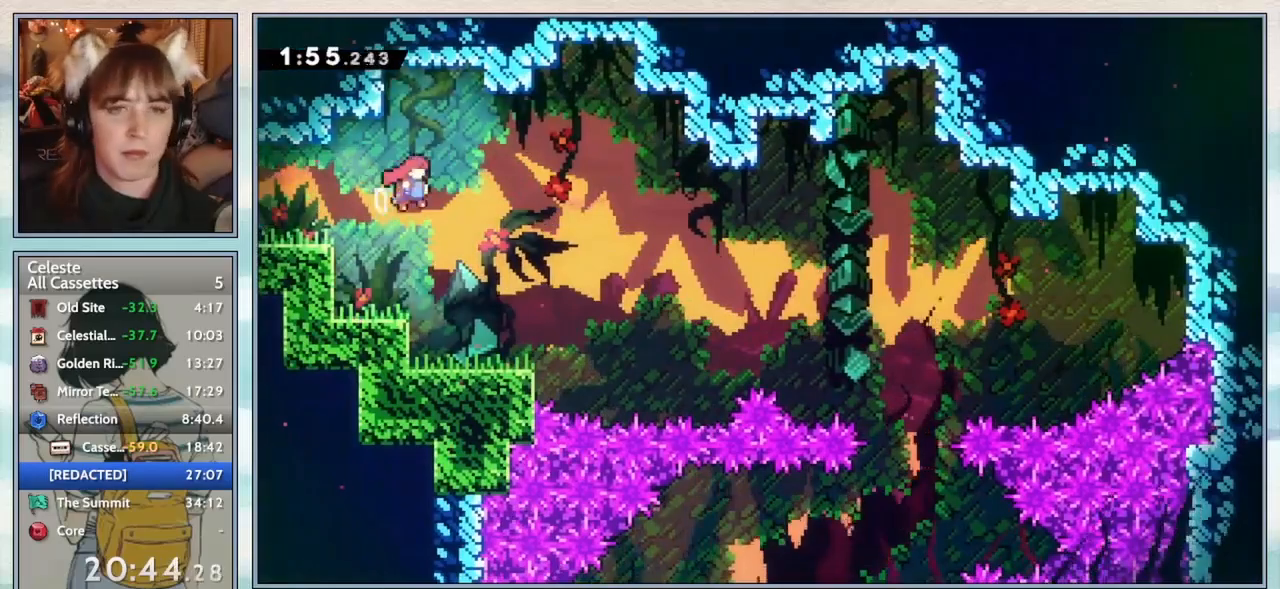
{"keys": ["dash", "right"], "events": [[83, "jump2", "up"], [417, "dash", "down"]]}
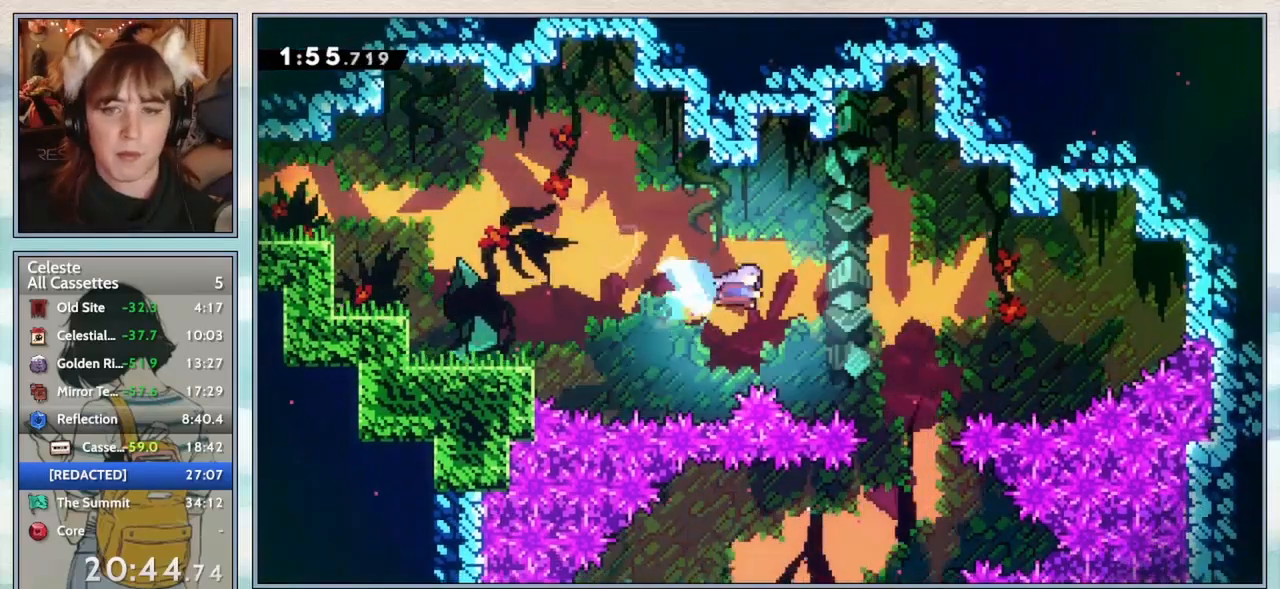
{"keys": ["confirm"], "events": [[17, "dash", "up"], [133, "confirm", "down"], [267, "right", "up"]]}
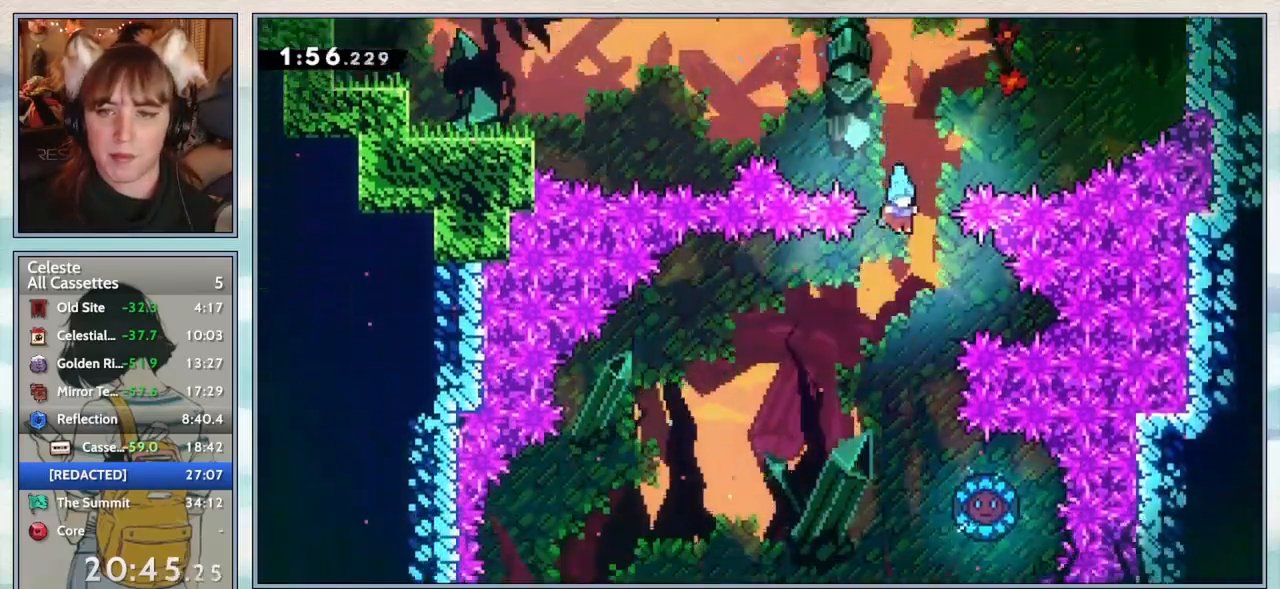
{"keys": ["confirm", "right"], "events": [[267, "right", "down"]]}
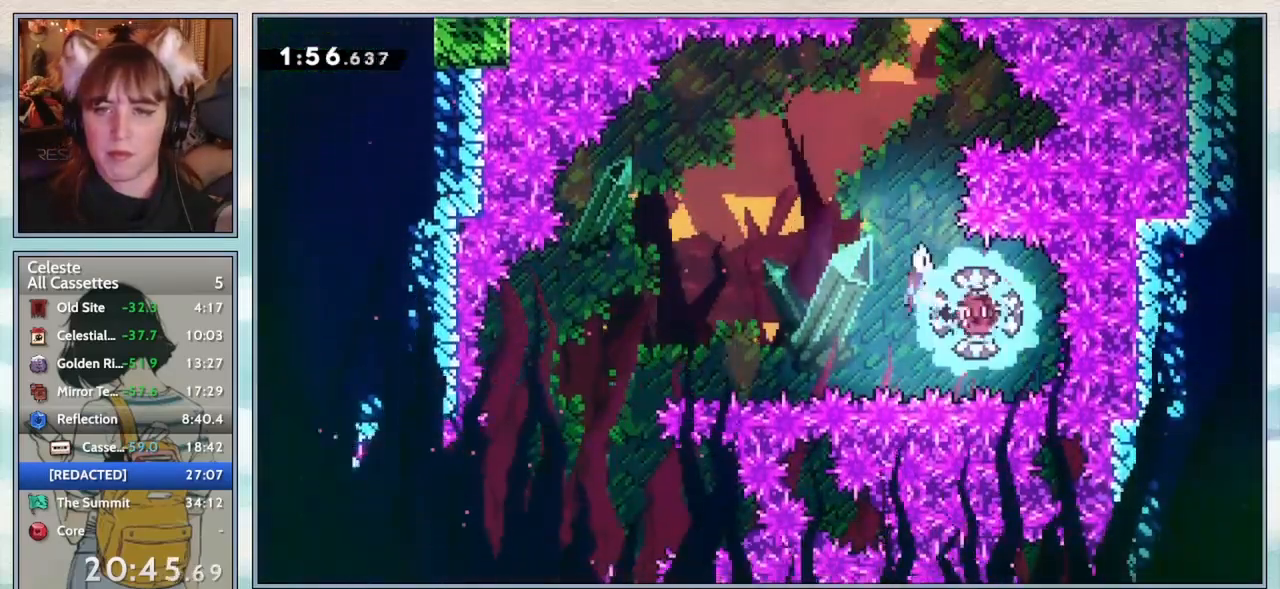
{"keys": ["confirm"], "events": [[150, "right", "up"], [350, "left", "down"], [450, "left", "up"]]}
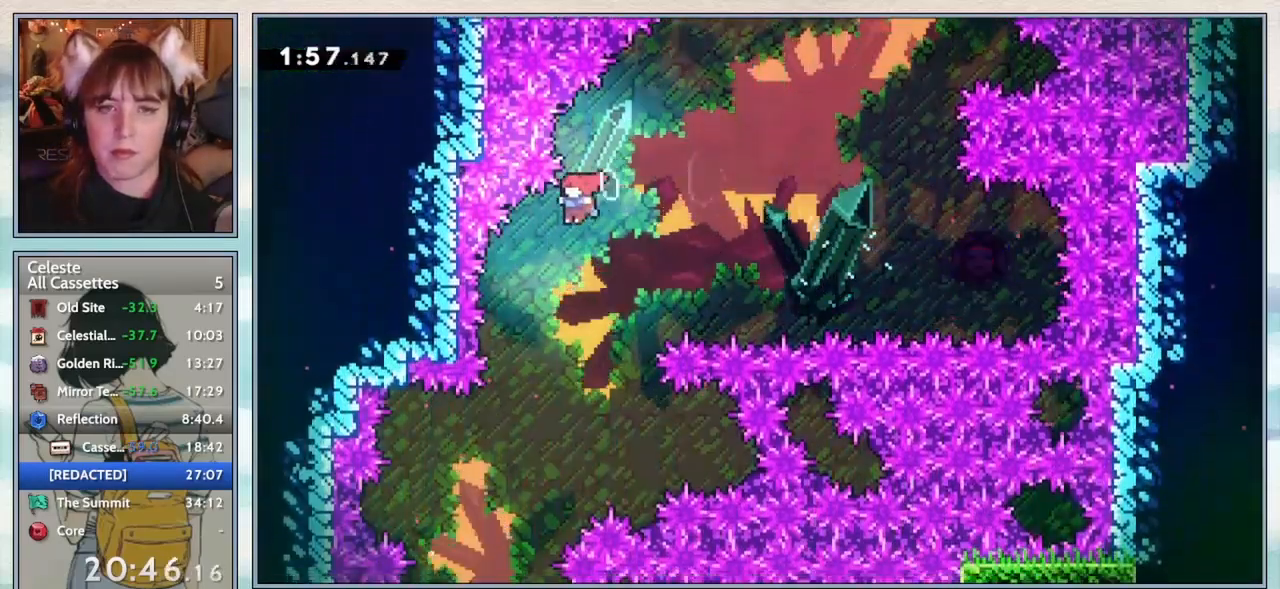
{"keys": ["confirm"], "events": [[233, "left", "down"], [350, "left", "up"]]}
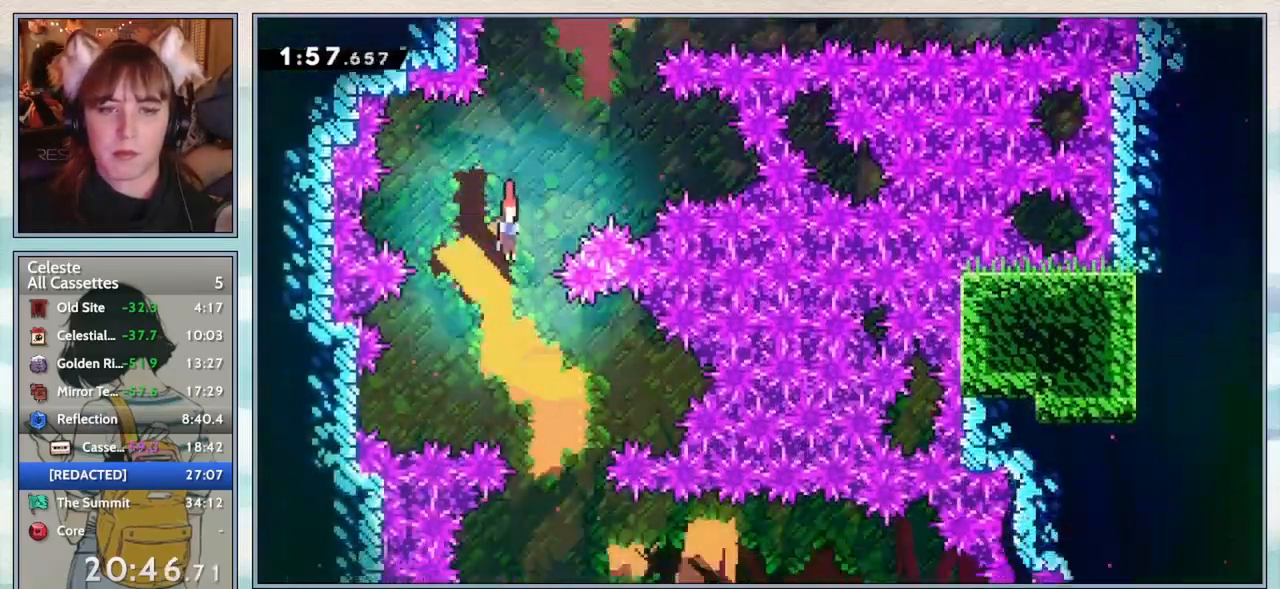
{"keys": ["dash", "right"], "events": [[17, "right", "down"], [167, "right", "up"], [350, "right", "down"], [450, "confirm", "up"], [500, "dash", "down"]]}